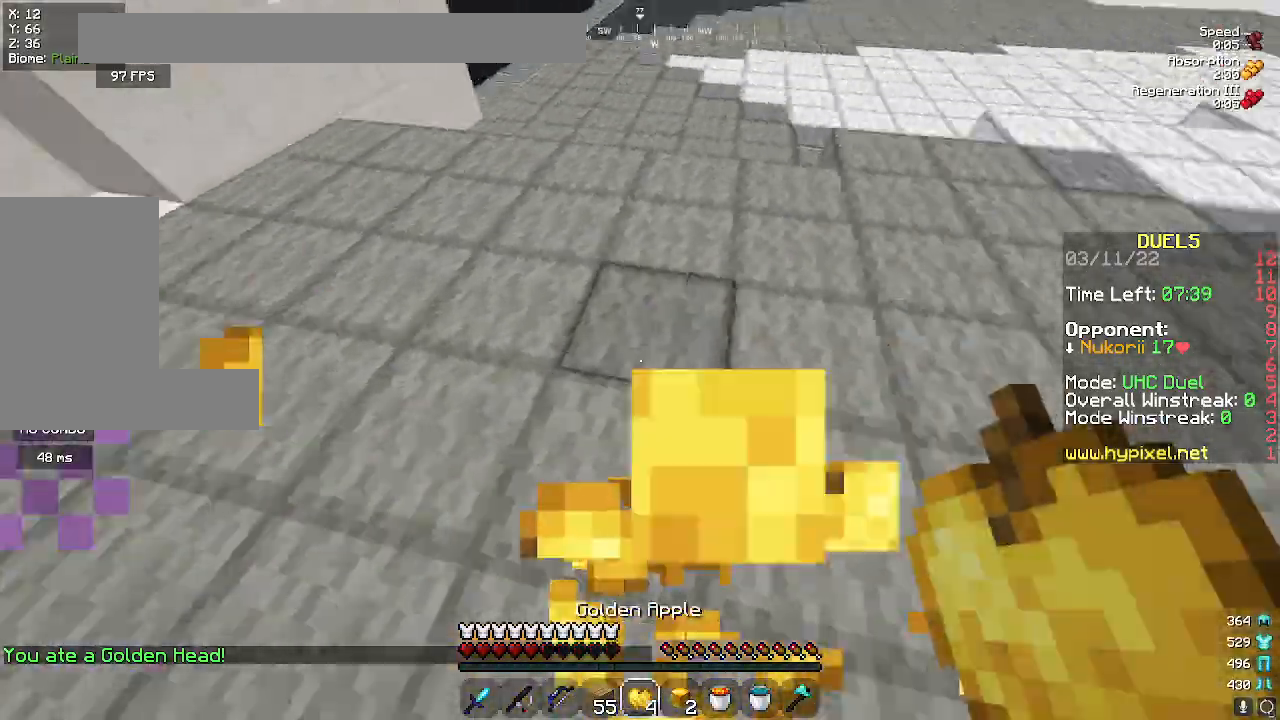
Gameplay with keyboard and mouse; each line is a JSON object with the keys and mouse buttons held at the frame after it. "events" lists presses ("down") and releases ("up") of "a", "d", "s", "space", "w", "mouse_left" and "mouse_right" between this image and that frame as [ms after this image, input, new state], when the widget could be followed in between. "mouse_left", "mouse_right" = the "left", "right" buttons of the "mouse" list. No other keys are recorded. Fast repeated clicks can show as one long hold. Mouse movement is not recorded.
{"keys": ["w"], "mouse": [], "events": [[300, "mouse_right", "up"], [317, "space", "up"]]}
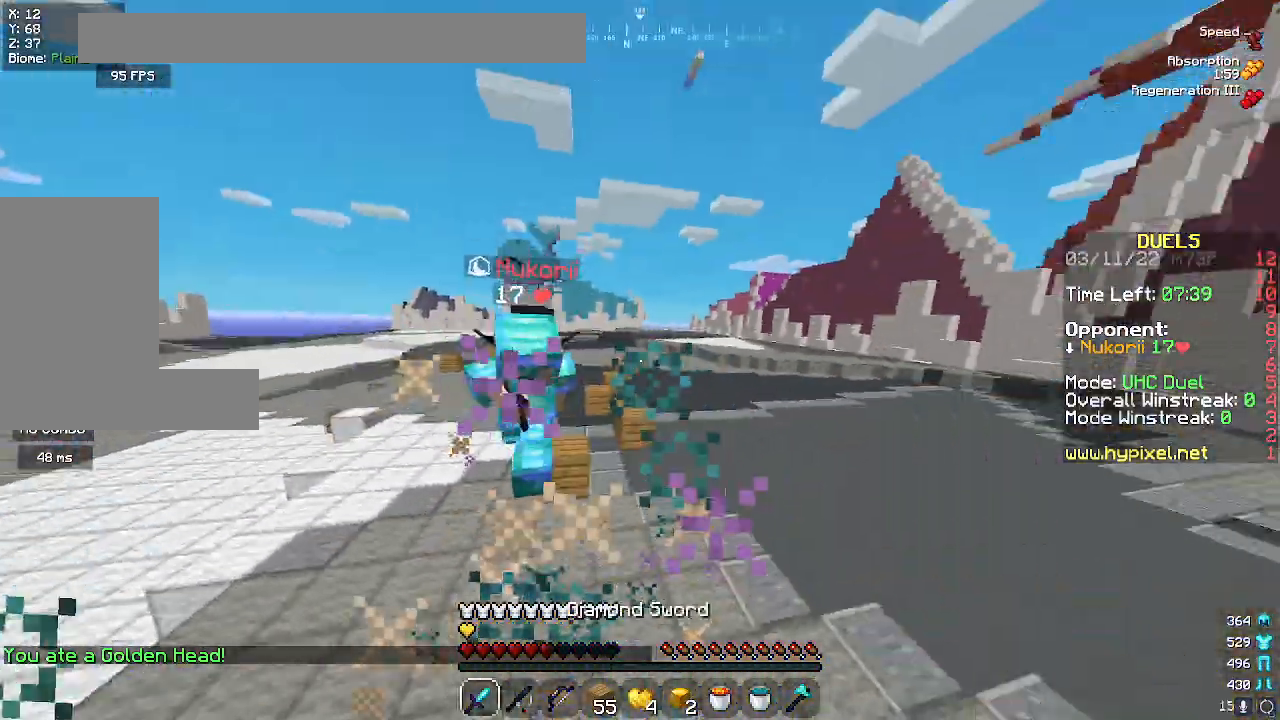
{"keys": ["d", "w"], "mouse": ["left"], "events": [[300, "a", "down"], [417, "a", "up"], [433, "d", "down"], [433, "mouse_left", "down"]]}
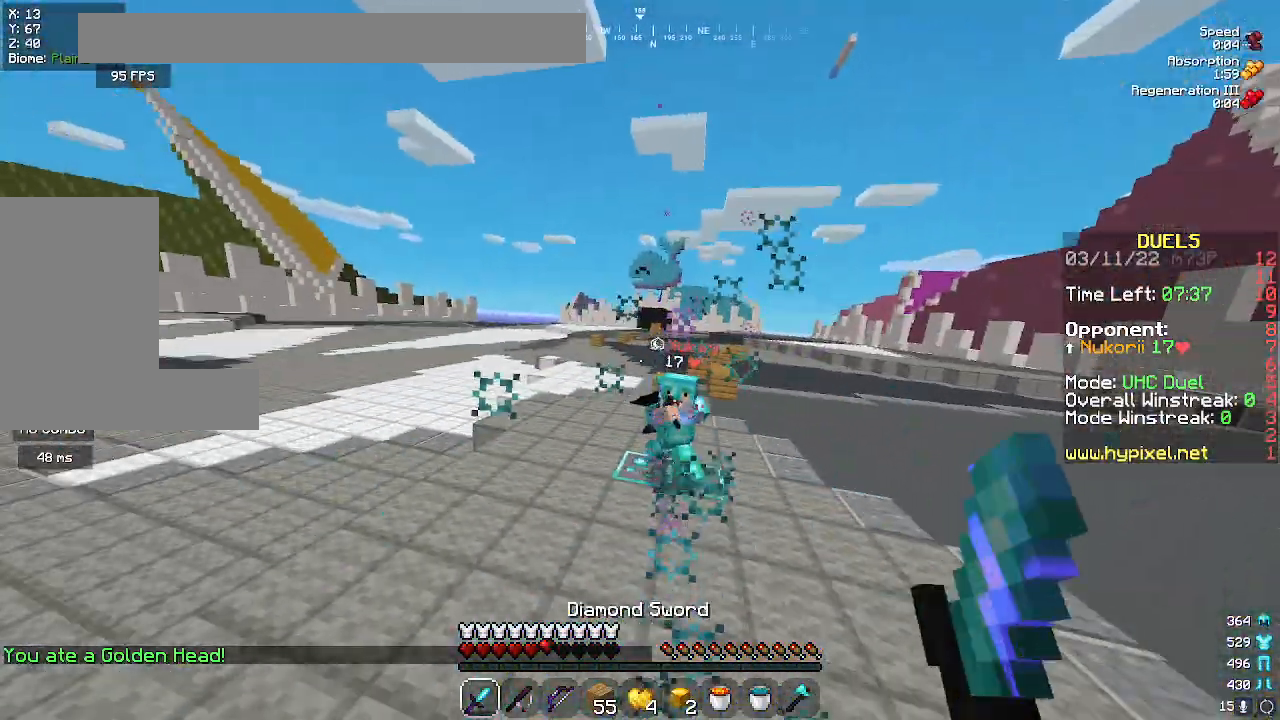
{"keys": ["d", "w"], "mouse": ["left"], "events": [[467, "mouse_left", "up"], [500, "mouse_left", "down"]]}
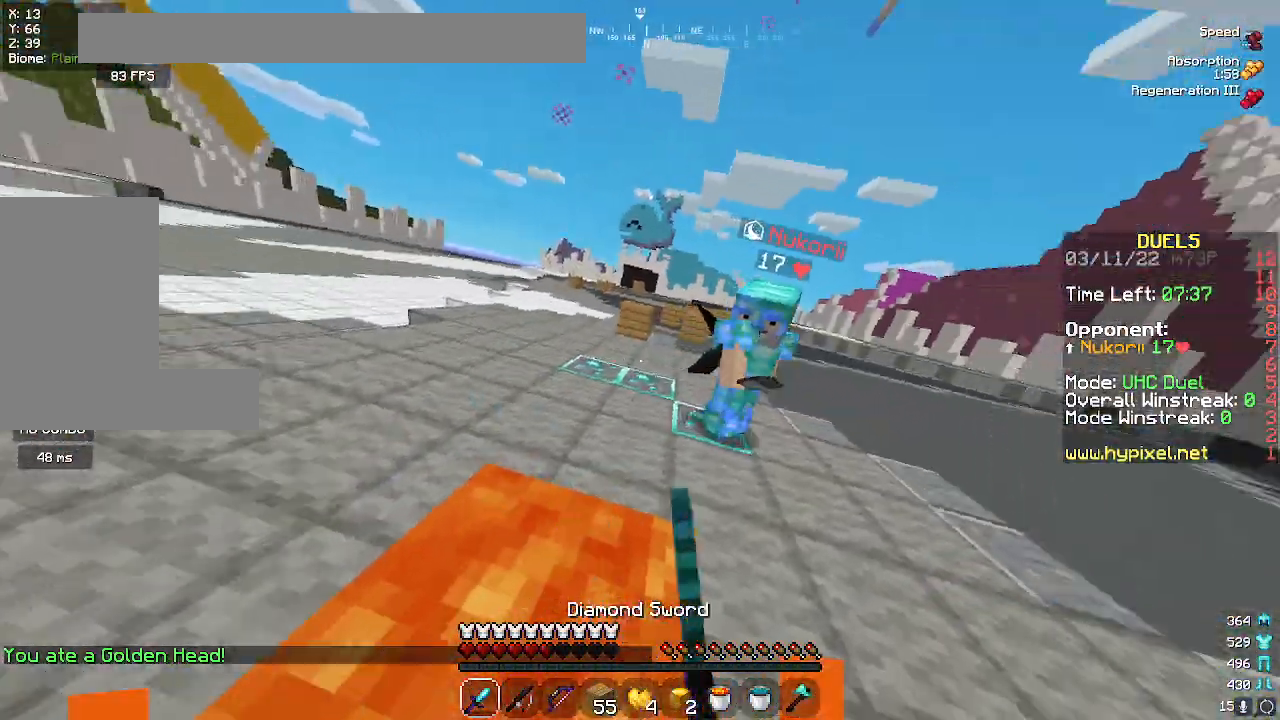
{"keys": ["d", "w"], "mouse": ["left"], "events": []}
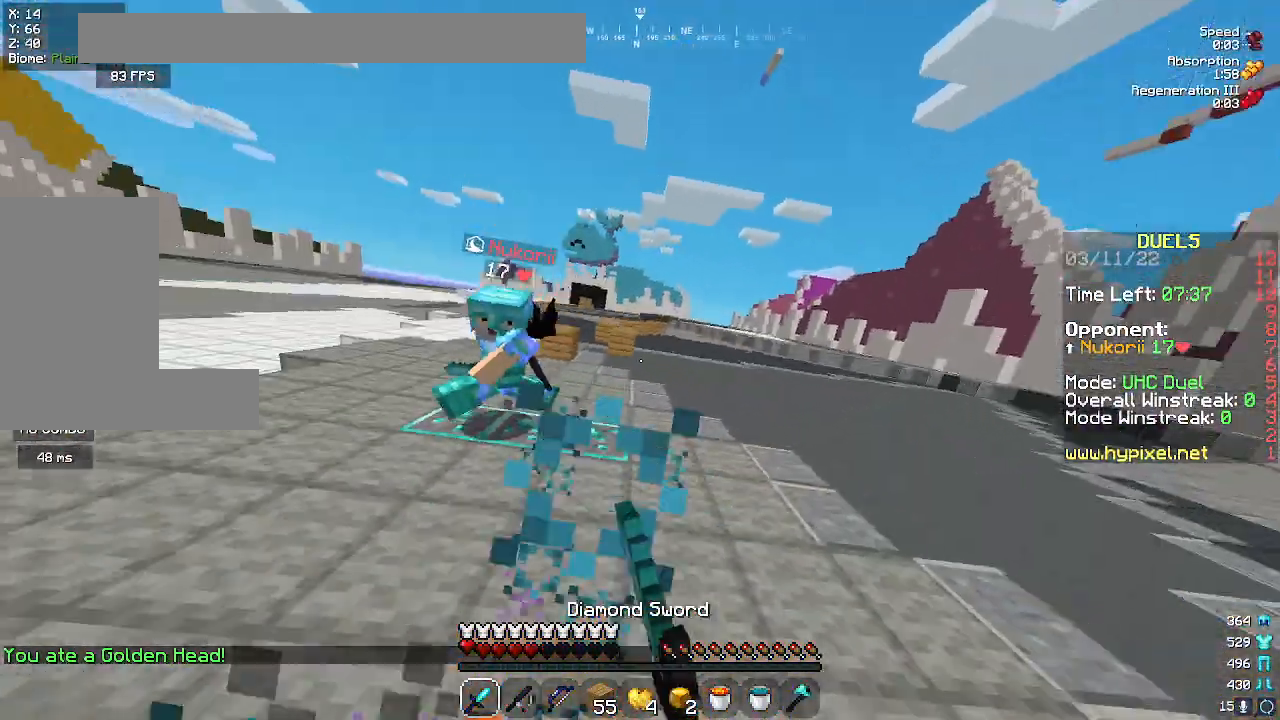
{"keys": ["d", "w"], "mouse": [], "events": [[50, "mouse_left", "up"], [400, "mouse_left", "down"], [467, "mouse_left", "up"]]}
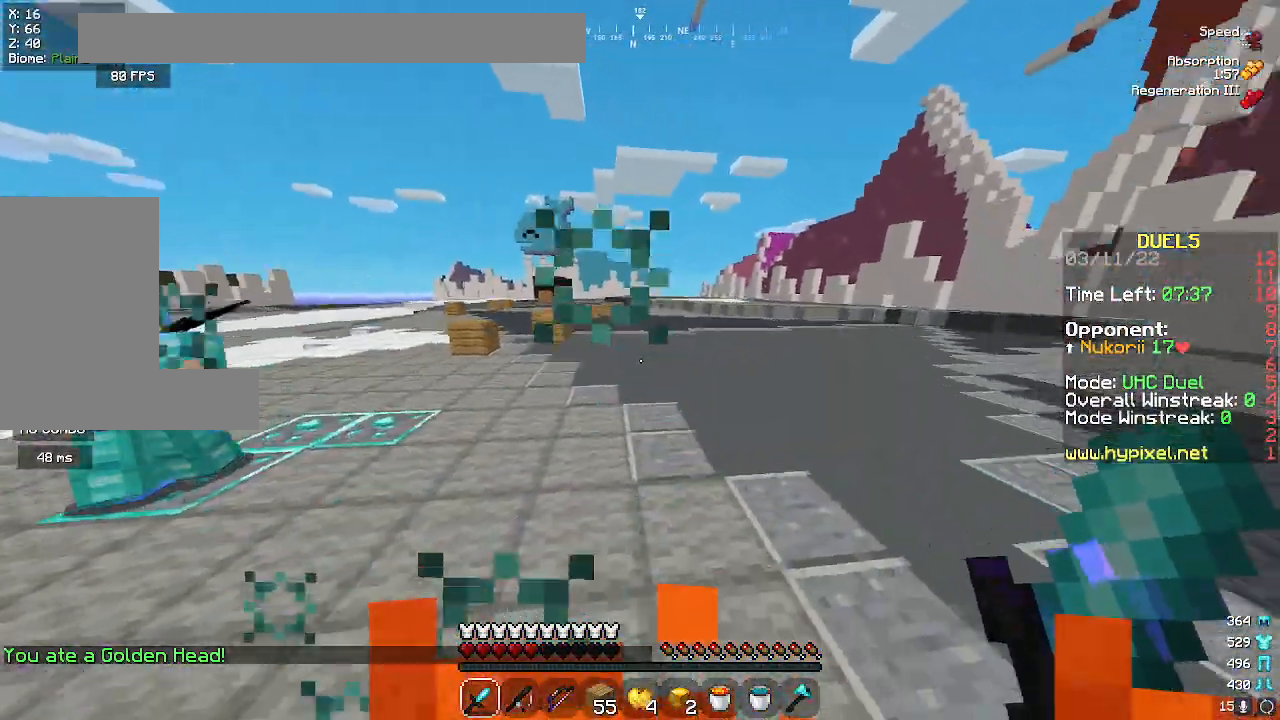
{"keys": ["space", "w"], "mouse": [], "events": [[133, "space", "down"], [217, "d", "up"]]}
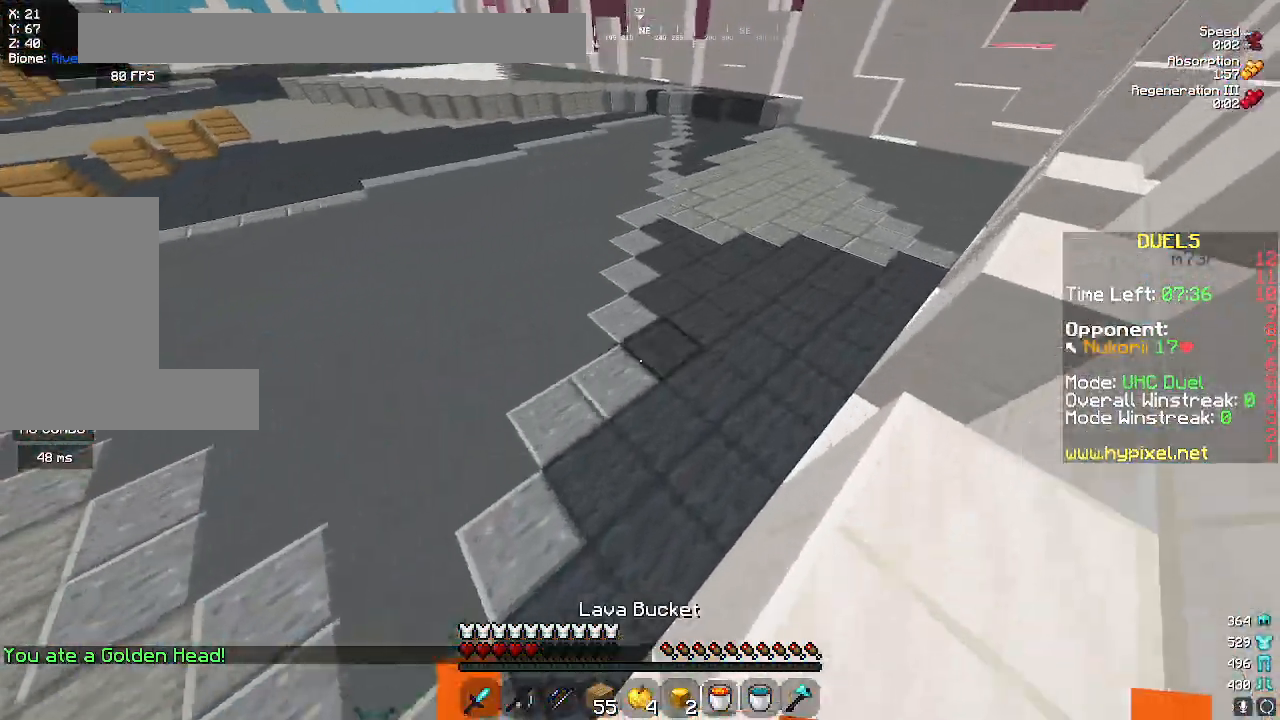
{"keys": ["space", "w"], "mouse": [], "events": []}
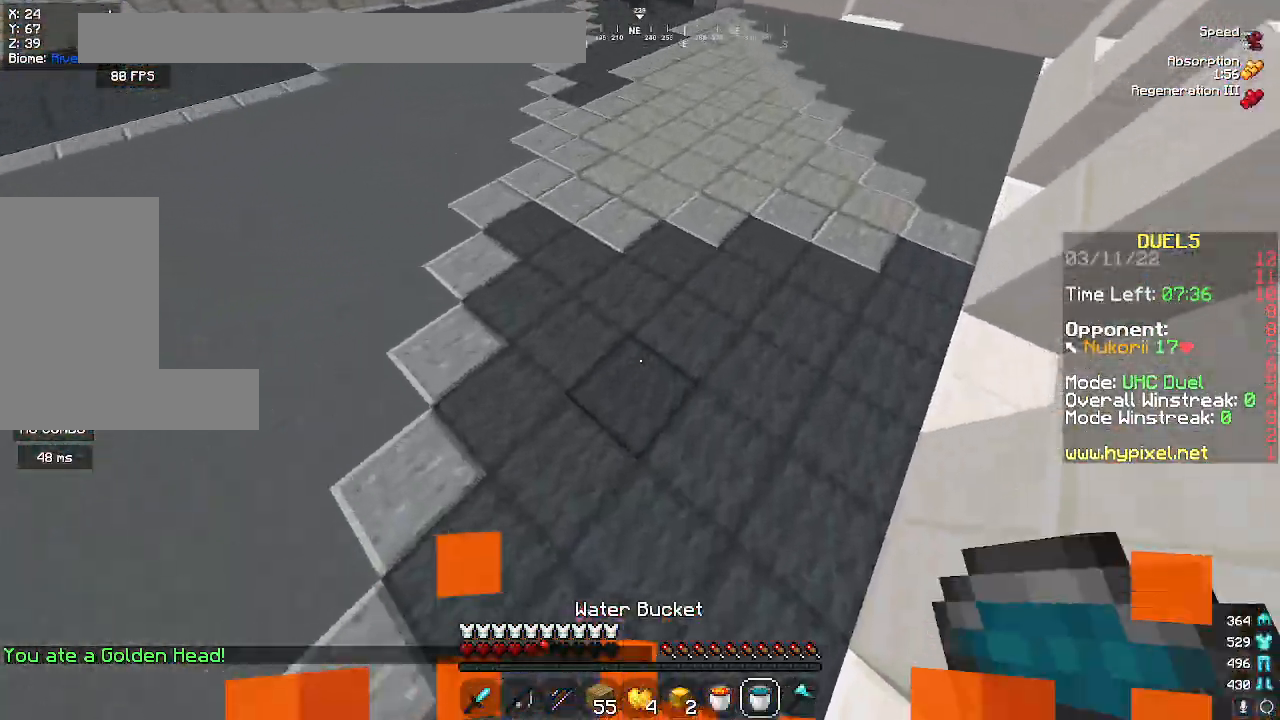
{"keys": ["a", "w"], "mouse": ["right"], "events": [[283, "mouse_right", "down"], [383, "a", "down"], [433, "mouse_right", "up"], [433, "space", "up"], [483, "mouse_right", "down"]]}
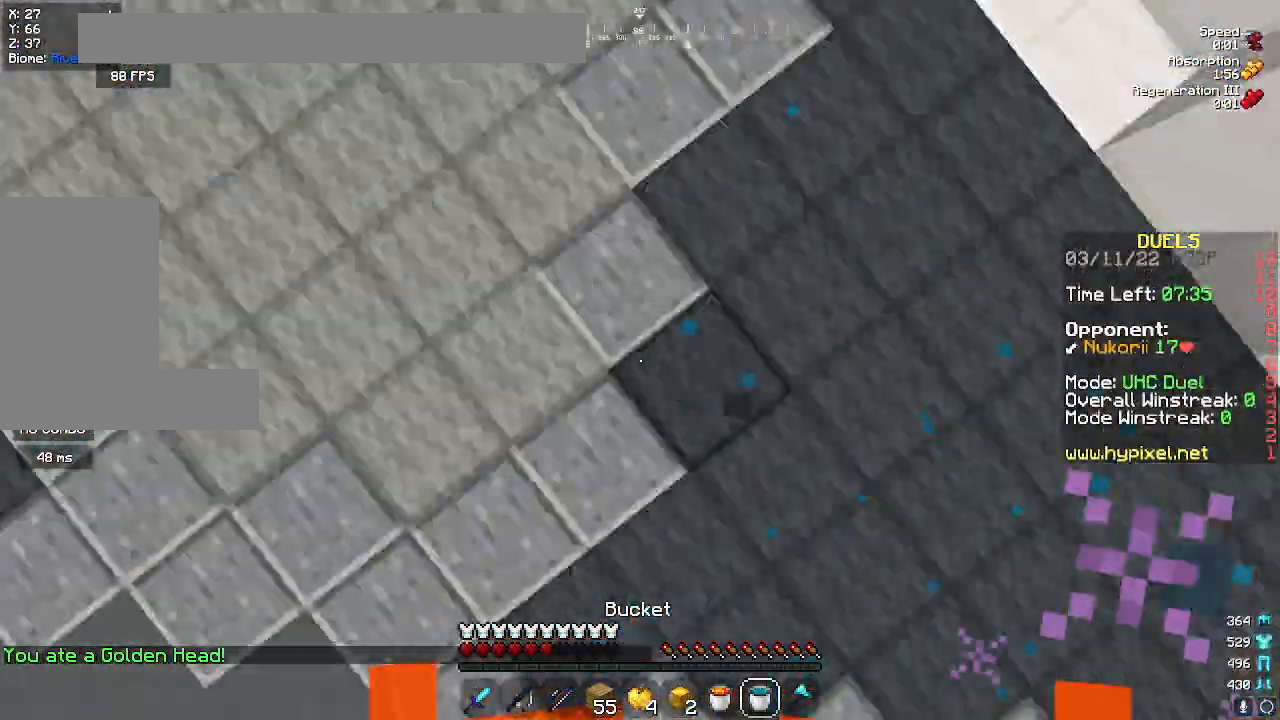
{"keys": ["s"], "mouse": [], "events": [[33, "w", "up"], [117, "mouse_right", "up"], [133, "s", "down"], [183, "mouse_right", "down"], [250, "a", "up"], [317, "mouse_right", "up"]]}
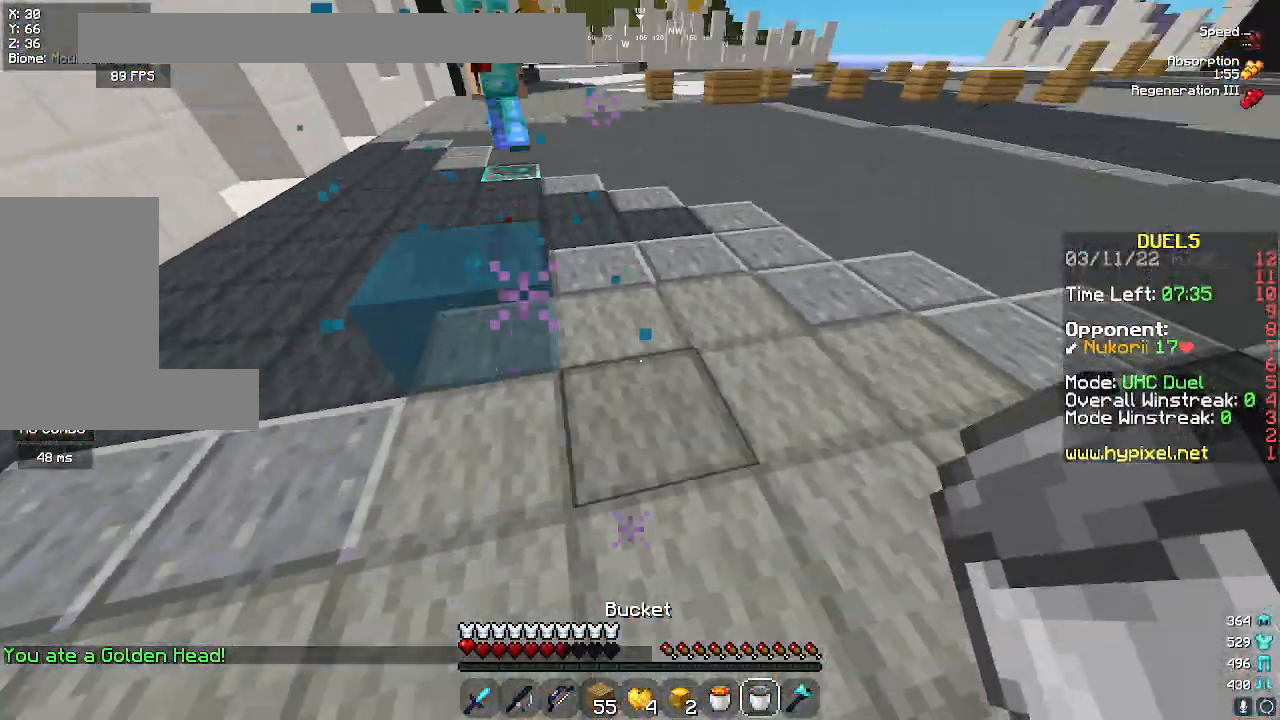
{"keys": ["s"], "mouse": [], "events": []}
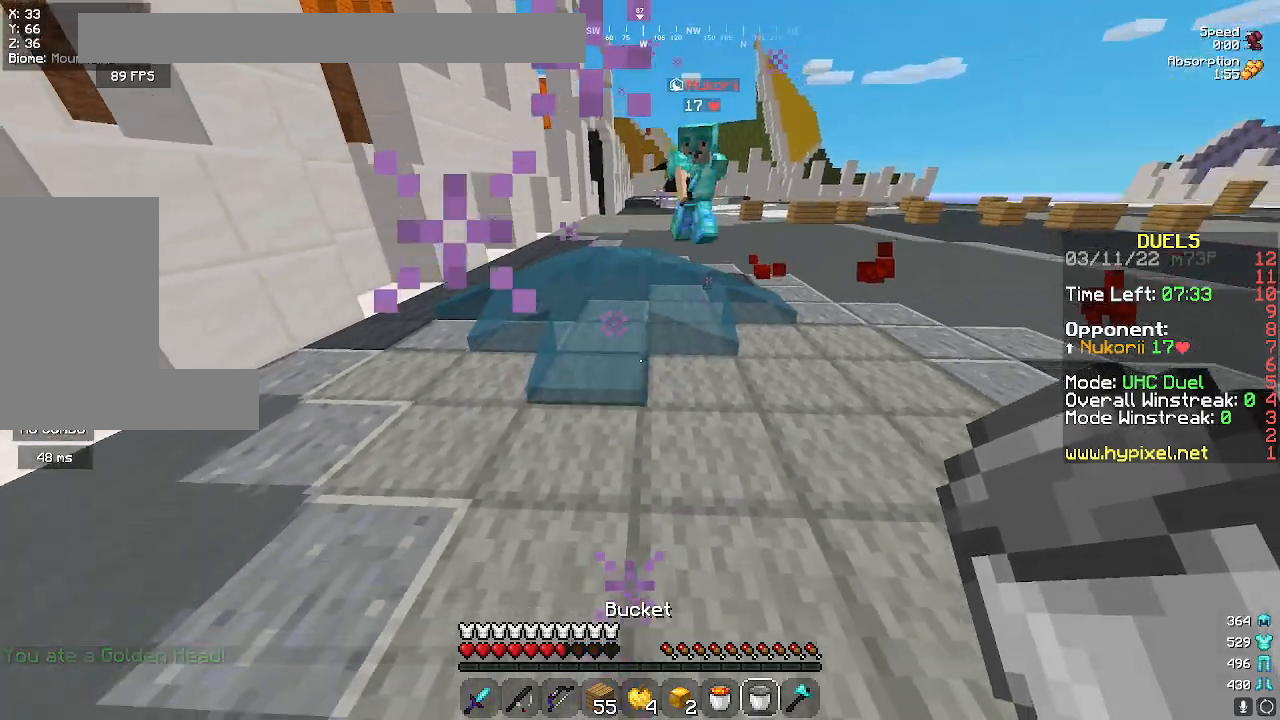
{"keys": ["s"], "mouse": [], "events": []}
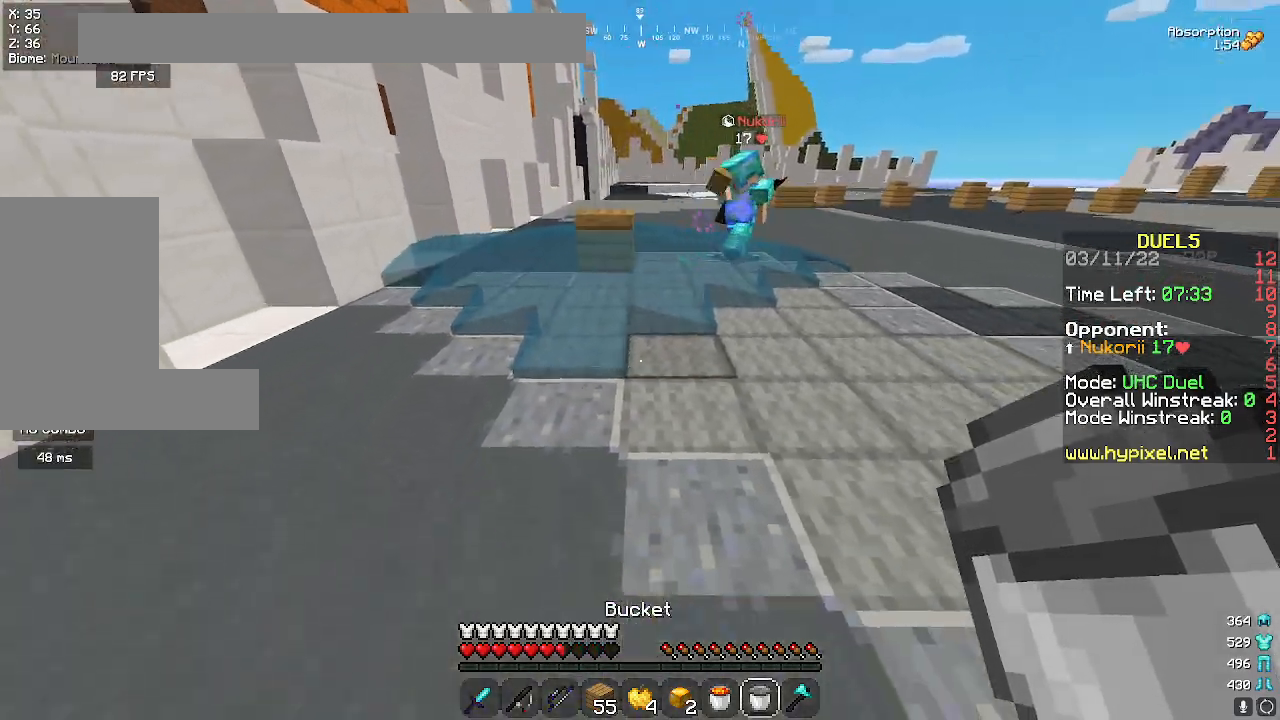
{"keys": ["a"], "mouse": [], "events": [[83, "a", "down"], [317, "s", "up"]]}
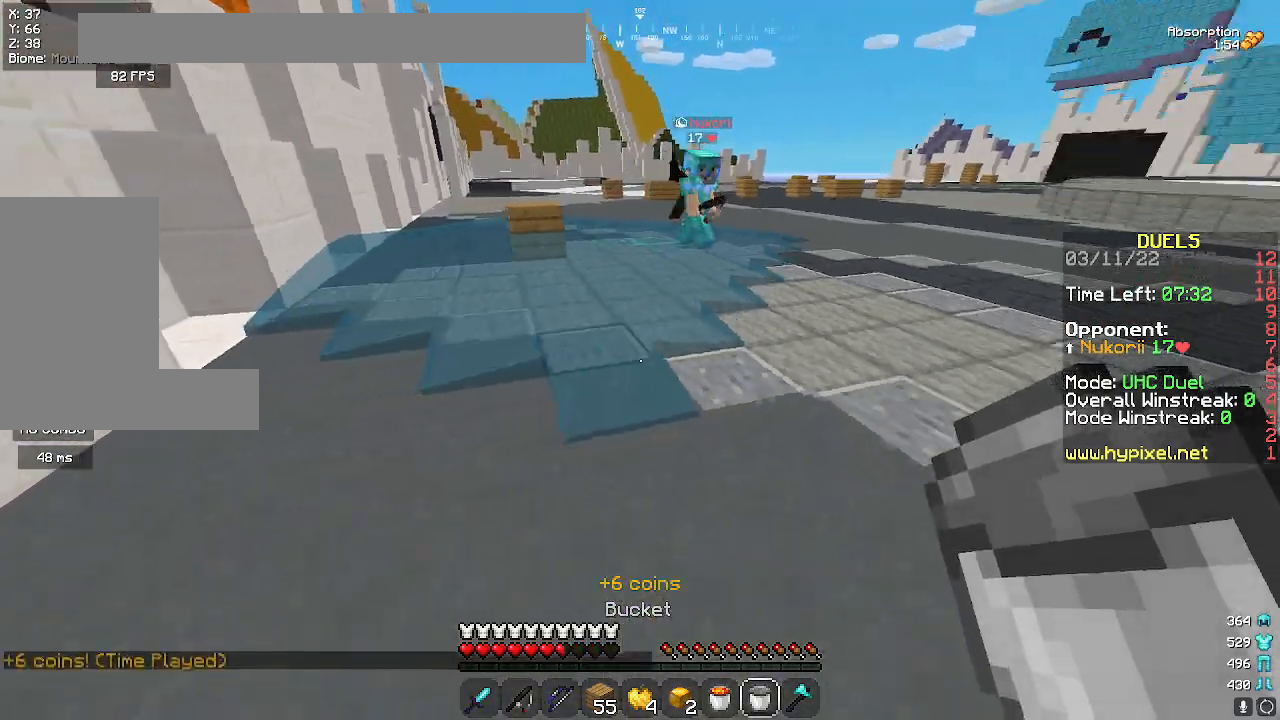
{"keys": ["a", "s"], "mouse": ["right"], "events": [[167, "a", "up"], [267, "mouse_right", "down"], [283, "a", "down"], [433, "s", "down"]]}
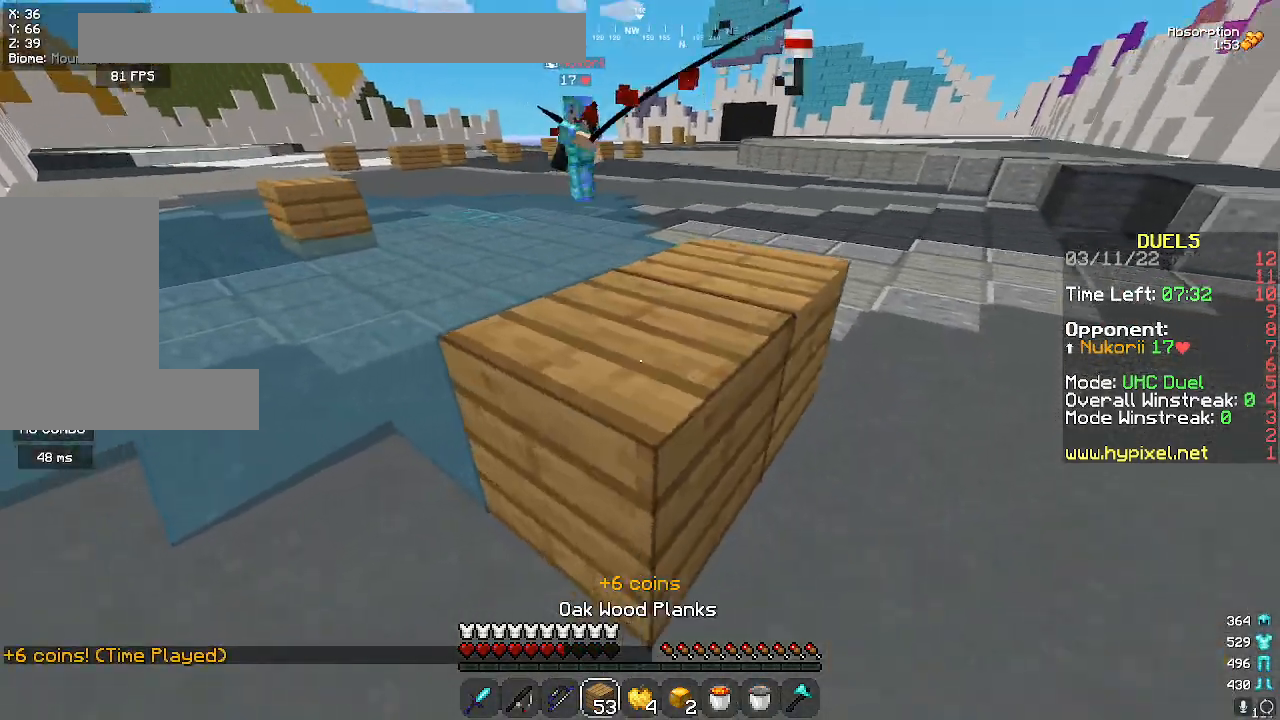
{"keys": ["d"], "mouse": [], "events": [[67, "mouse_right", "up"], [83, "s", "up"], [100, "mouse_right", "down"], [233, "s", "down"], [250, "a", "up"], [333, "d", "down"], [383, "mouse_right", "up"], [417, "s", "up"]]}
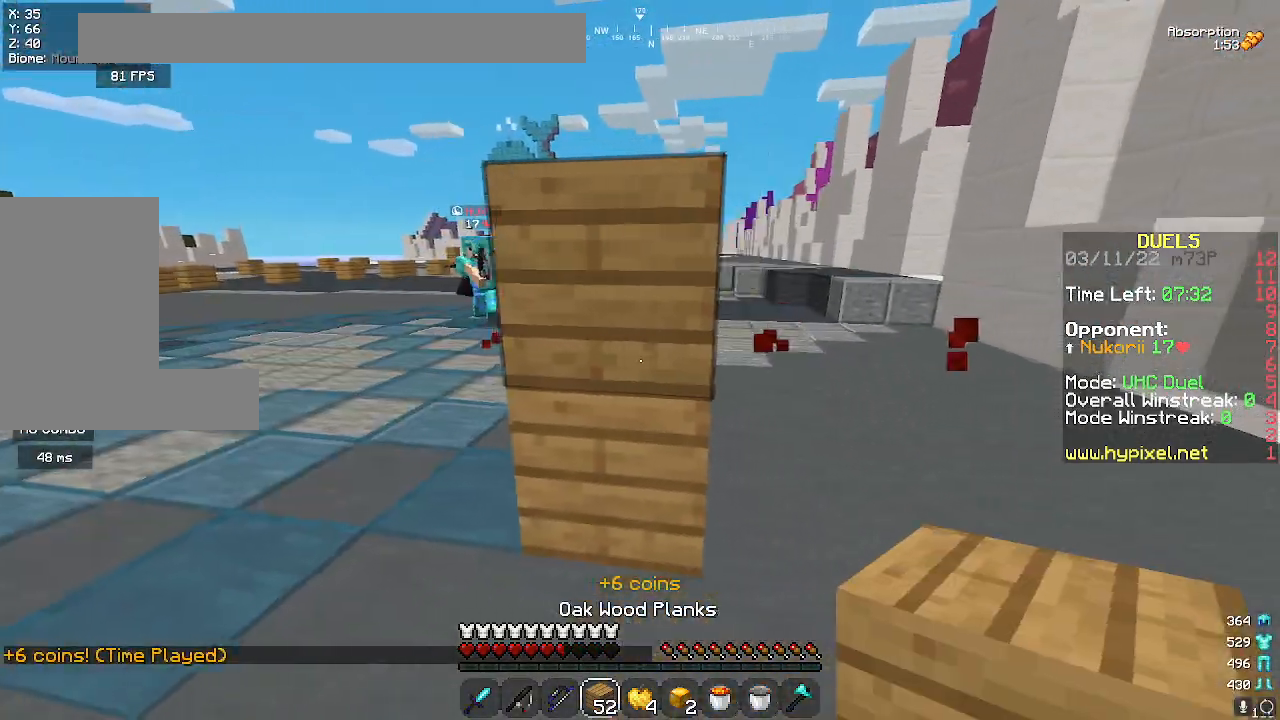
{"keys": ["d", "w"], "mouse": [], "events": [[83, "d", "up"], [217, "d", "down"], [317, "w", "down"]]}
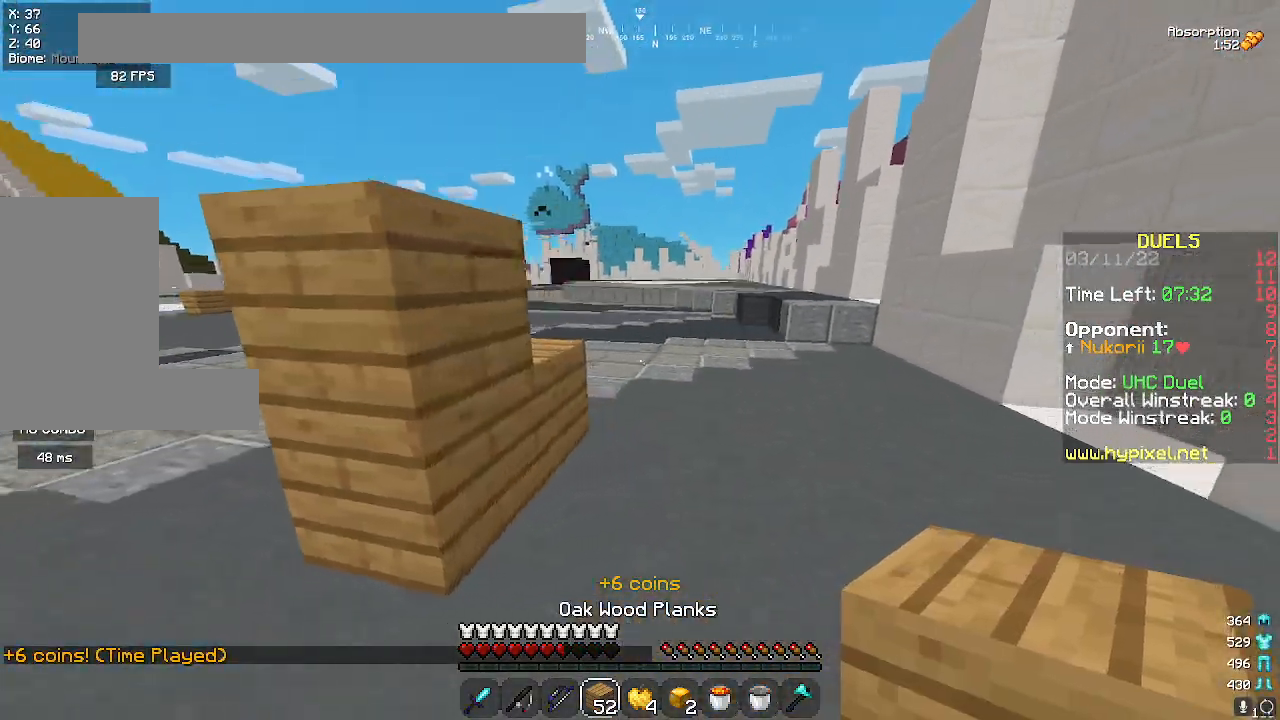
{"keys": ["d"], "mouse": [], "events": [[83, "w", "up"]]}
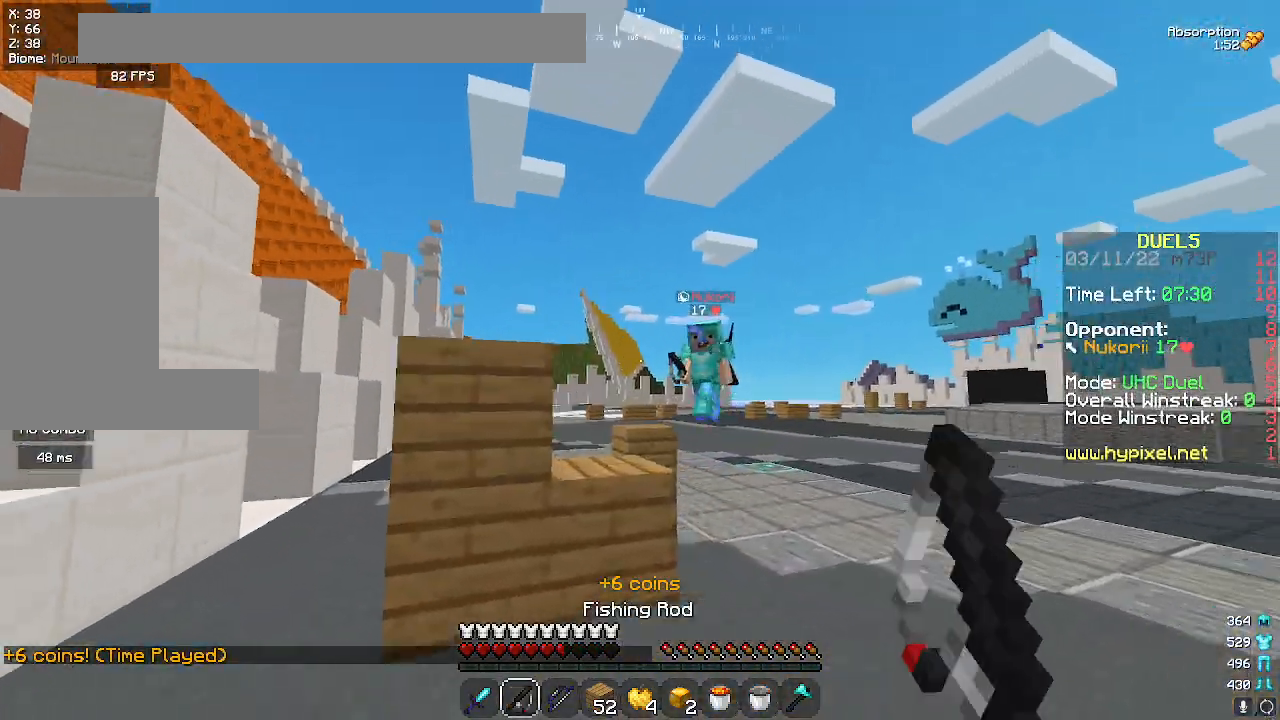
{"keys": ["d", "w"], "mouse": [], "events": [[133, "mouse_right", "down"], [317, "mouse_right", "up"], [383, "w", "down"]]}
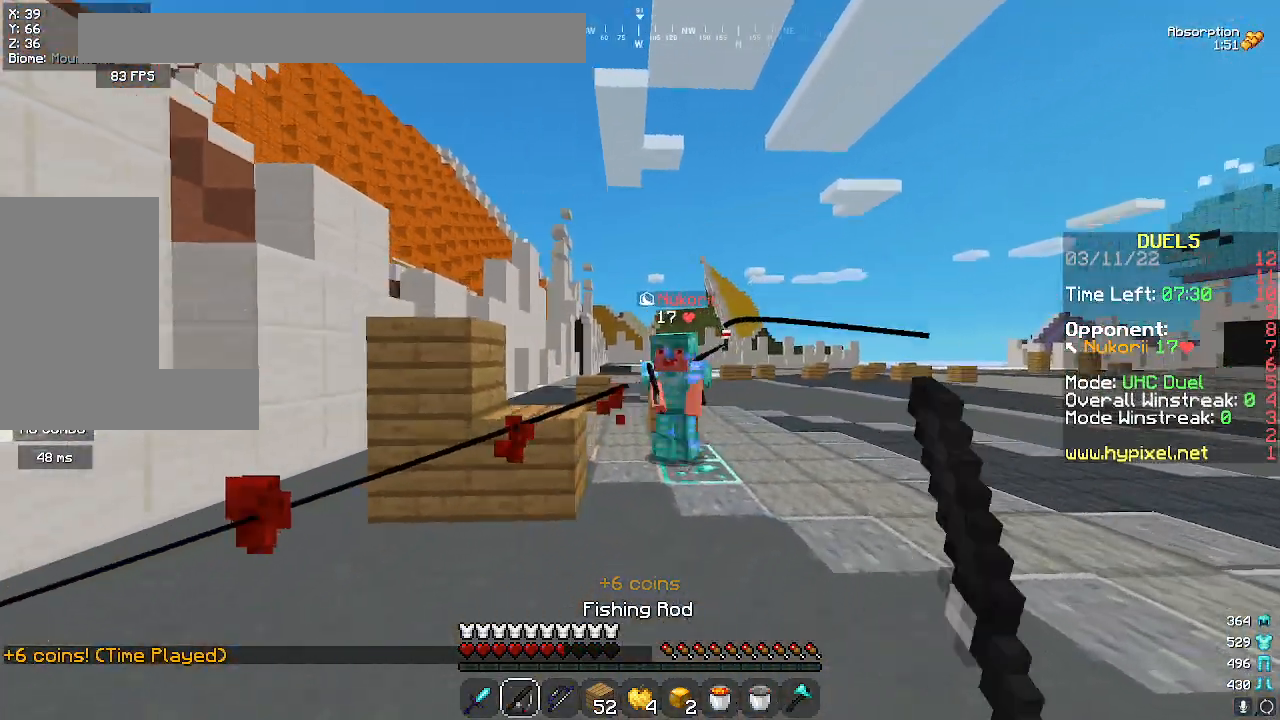
{"keys": ["d", "w"], "mouse": ["left"], "events": [[133, "mouse_right", "down"], [300, "mouse_right", "up"], [400, "mouse_left", "down"]]}
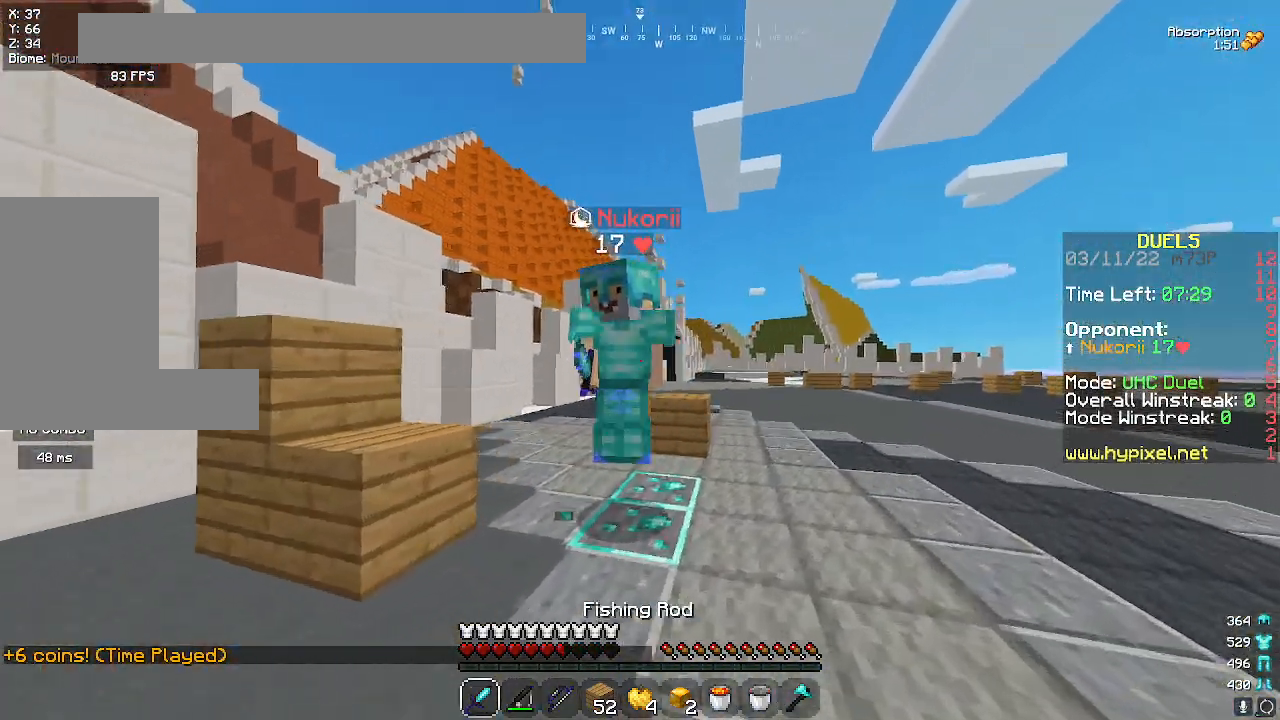
{"keys": ["a", "d", "w"], "mouse": ["left"], "events": [[467, "a", "down"]]}
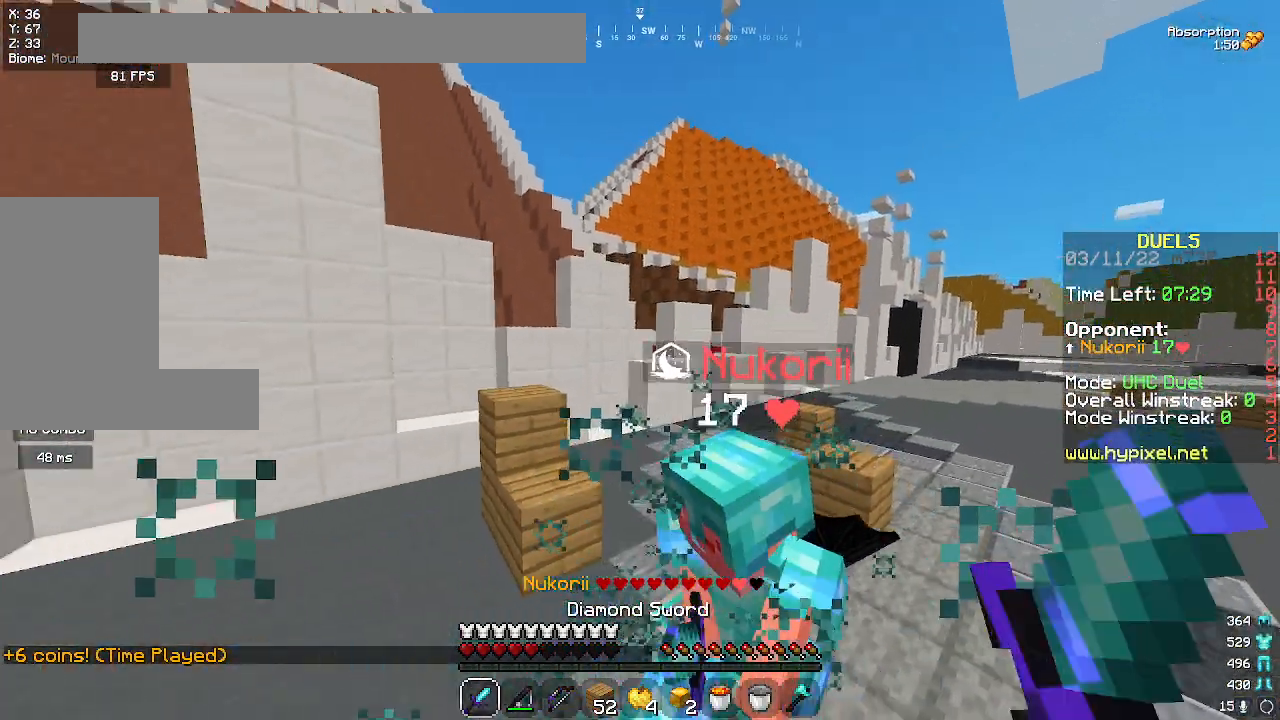
{"keys": ["a", "space", "w"], "mouse": ["left"], "events": [[50, "d", "up"], [467, "space", "down"]]}
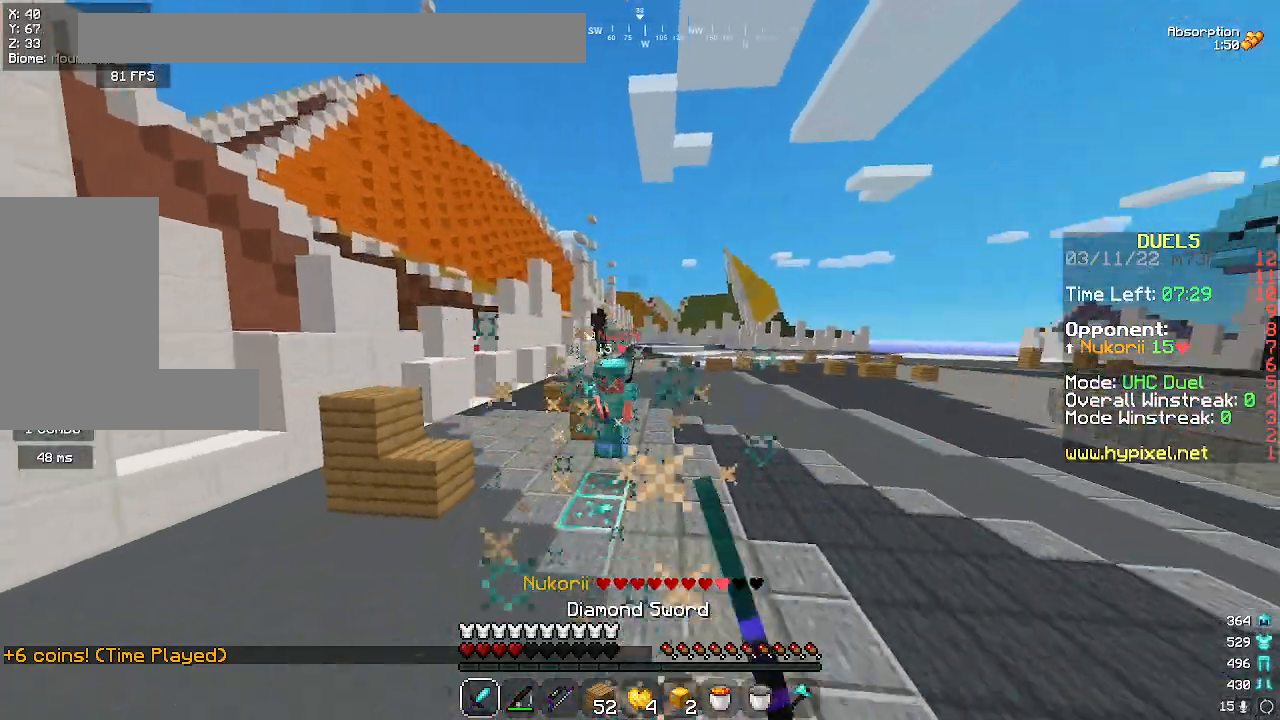
{"keys": ["w"], "mouse": ["right"], "events": [[117, "space", "up"], [233, "a", "up"], [233, "mouse_left", "up"], [483, "mouse_right", "down"]]}
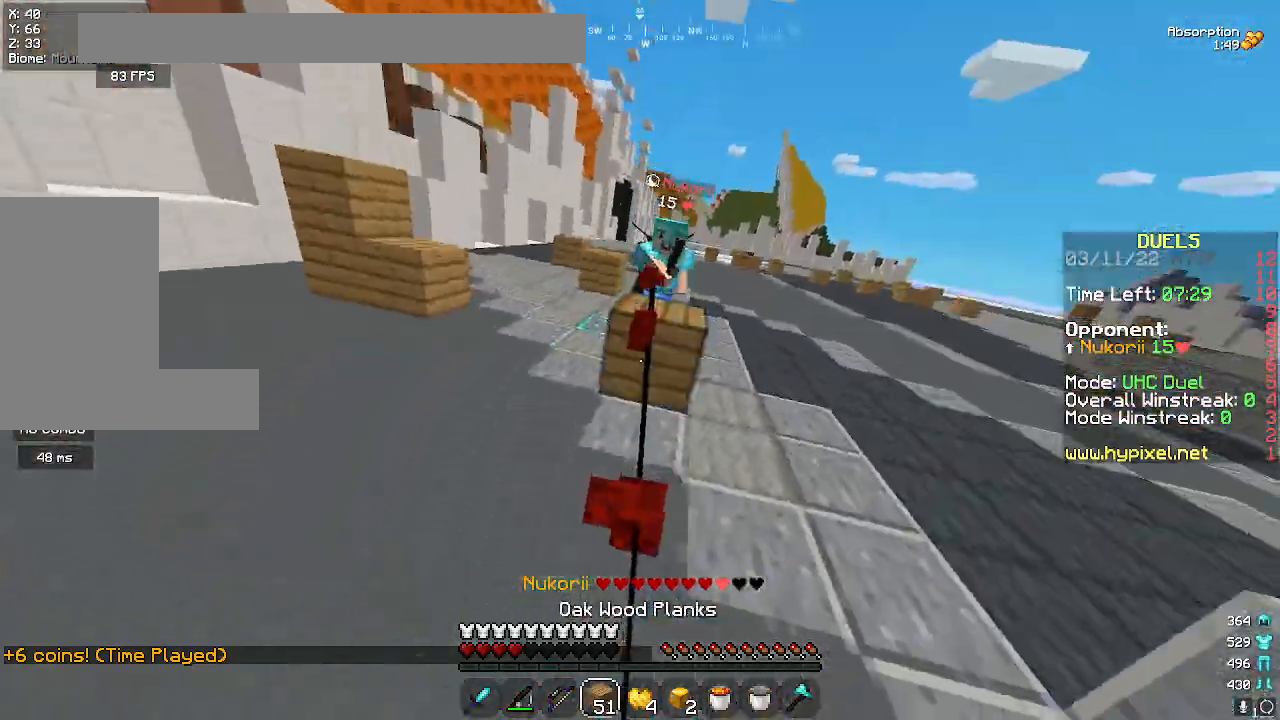
{"keys": ["d", "w"], "mouse": [], "events": [[67, "mouse_right", "up"], [117, "d", "down"]]}
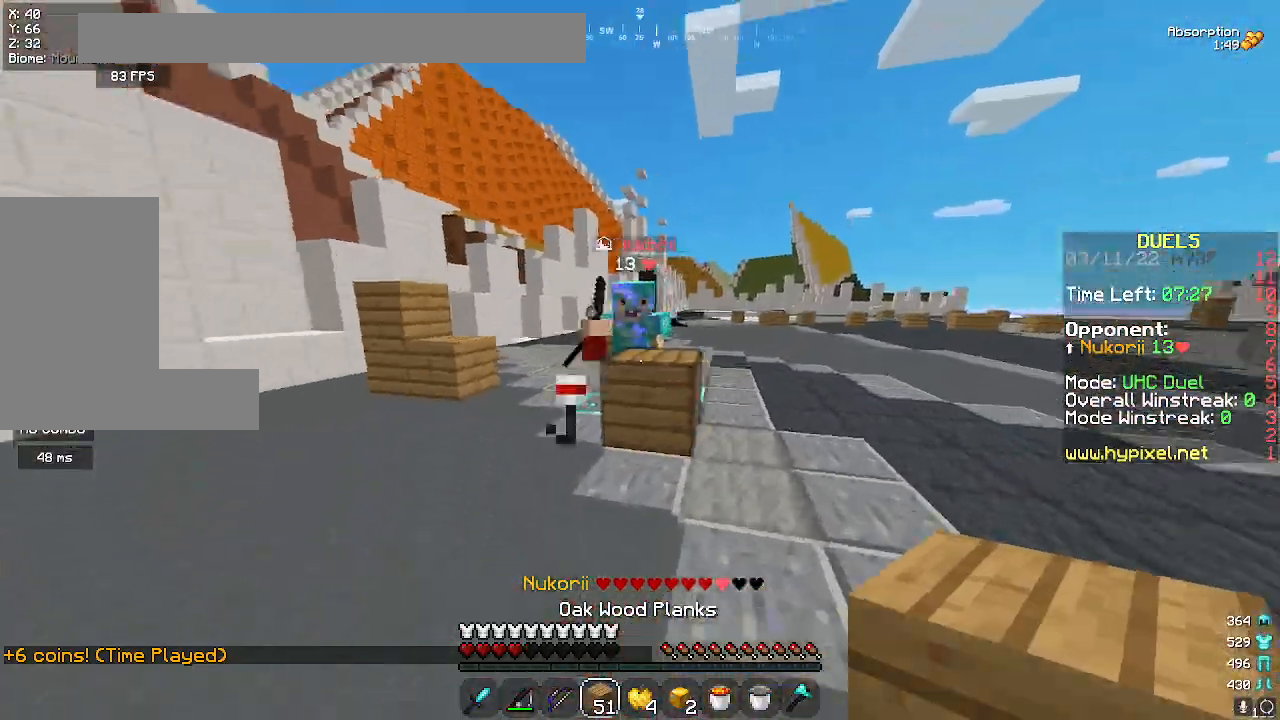
{"keys": ["d", "w"], "mouse": [], "events": [[250, "mouse_left", "down"], [367, "mouse_left", "up"]]}
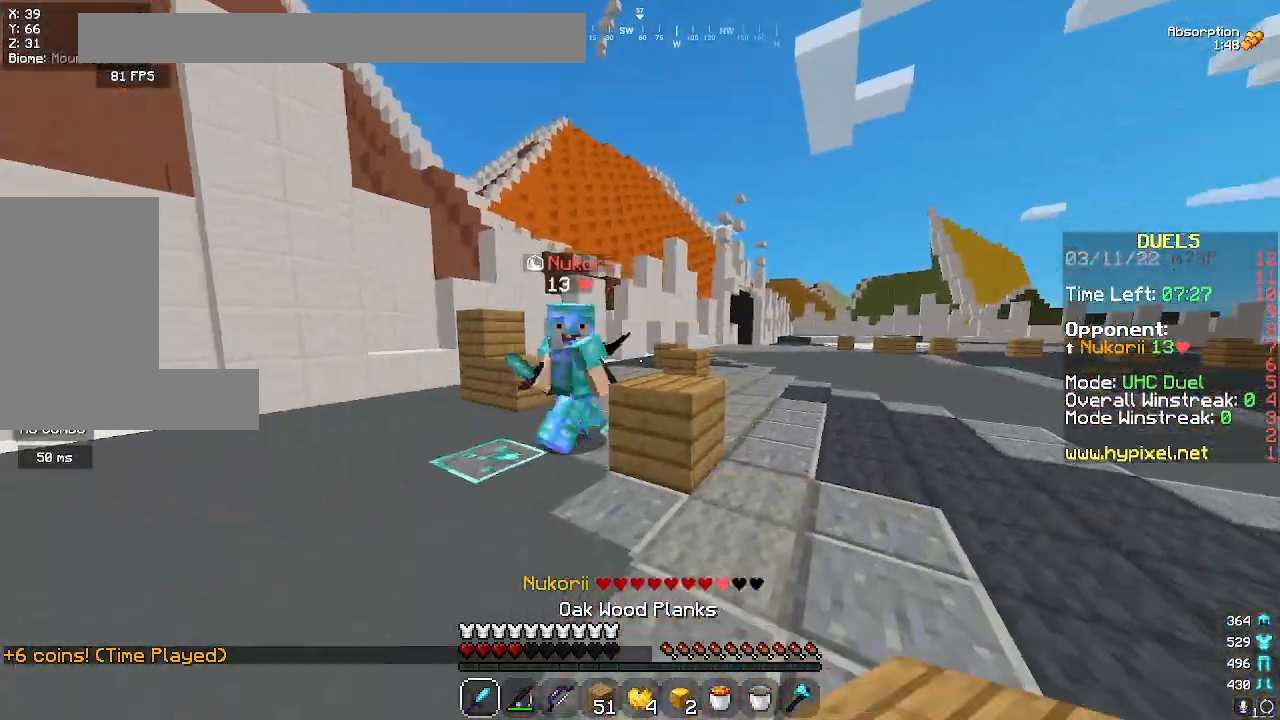
{"keys": ["w"], "mouse": [], "events": [[217, "d", "up"], [283, "space", "down"], [300, "mouse_right", "down"], [350, "space", "up"], [500, "mouse_right", "up"]]}
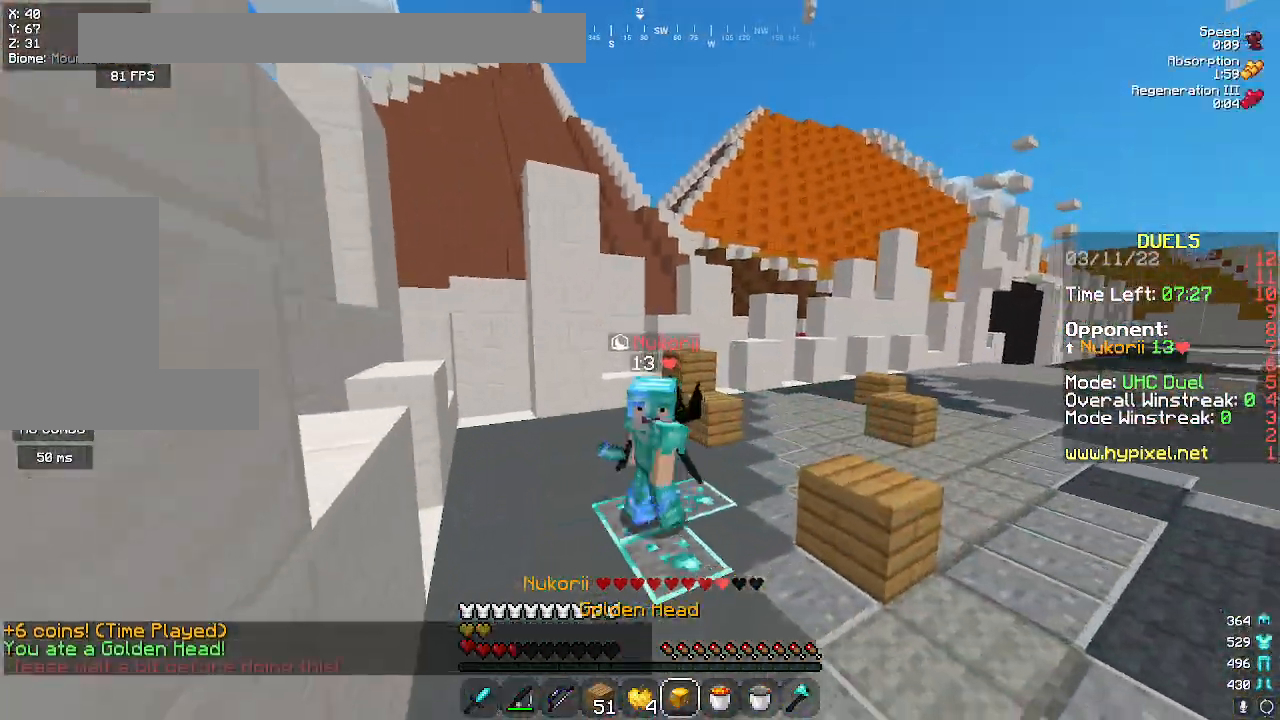
{"keys": ["w"], "mouse": ["left"], "events": [[250, "mouse_right", "down"], [300, "mouse_left", "down"], [417, "mouse_right", "up"]]}
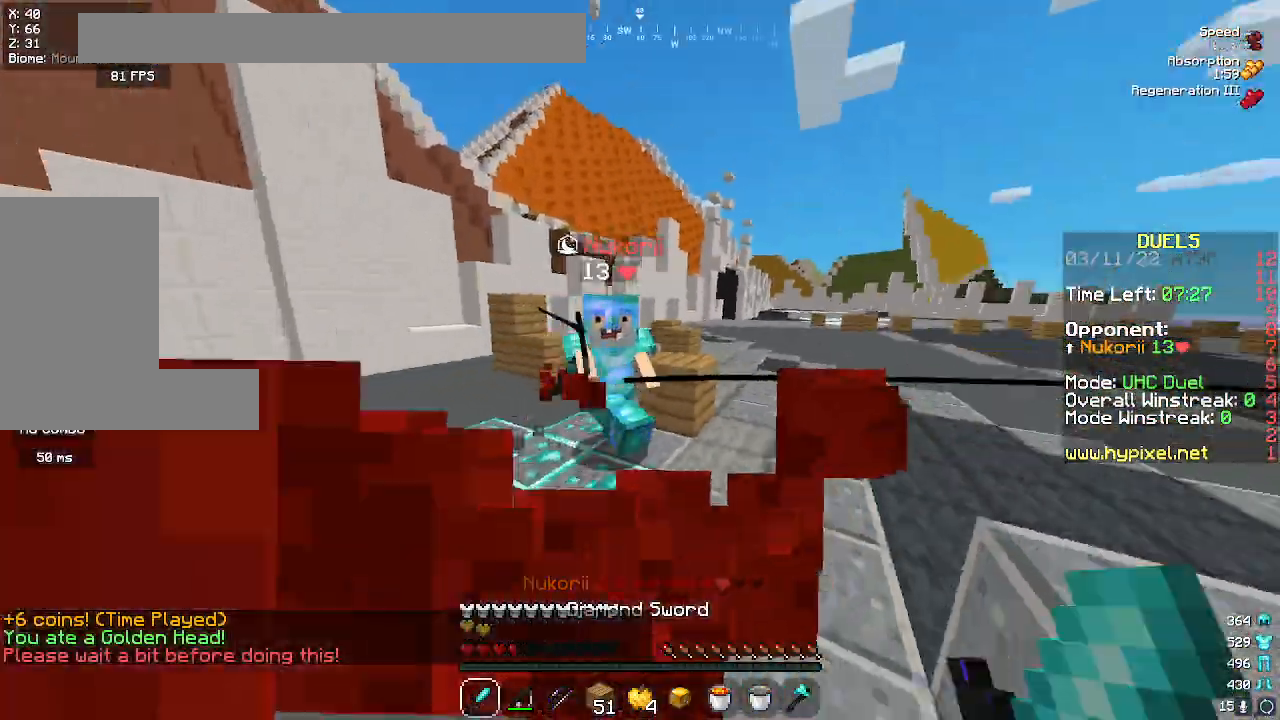
{"keys": ["w"], "mouse": ["left"], "events": [[17, "mouse_left", "up"], [17, "mouse_right", "down"], [17, "space", "down"], [50, "mouse_right", "up"], [67, "mouse_left", "down"], [167, "space", "up"], [217, "space", "down"], [300, "mouse_right", "down"], [300, "space", "up"], [350, "mouse_right", "up"], [383, "space", "down"], [483, "space", "up"]]}
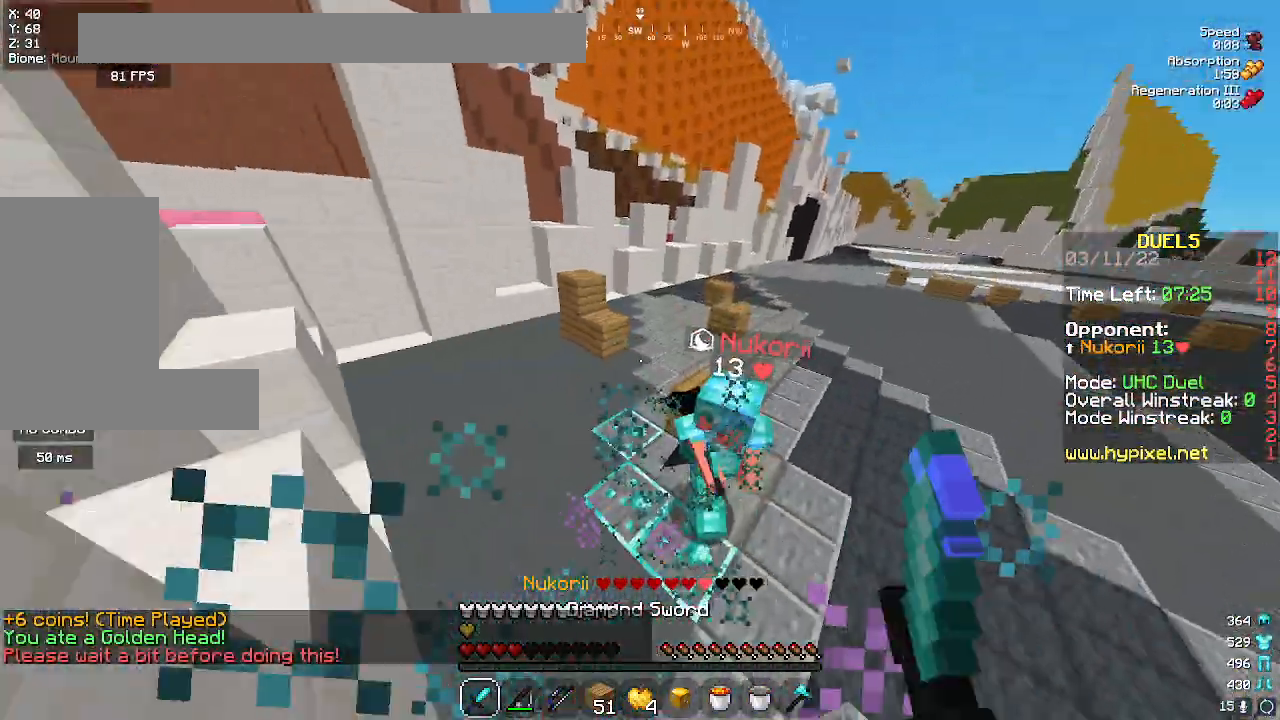
{"keys": ["a", "w"], "mouse": [], "events": [[67, "space", "down"], [150, "space", "up"], [250, "space", "down"], [317, "mouse_left", "up"], [333, "space", "up"], [350, "mouse_right", "down"], [367, "mouse_left", "down"], [383, "a", "down"], [417, "mouse_right", "up"], [433, "mouse_left", "up"]]}